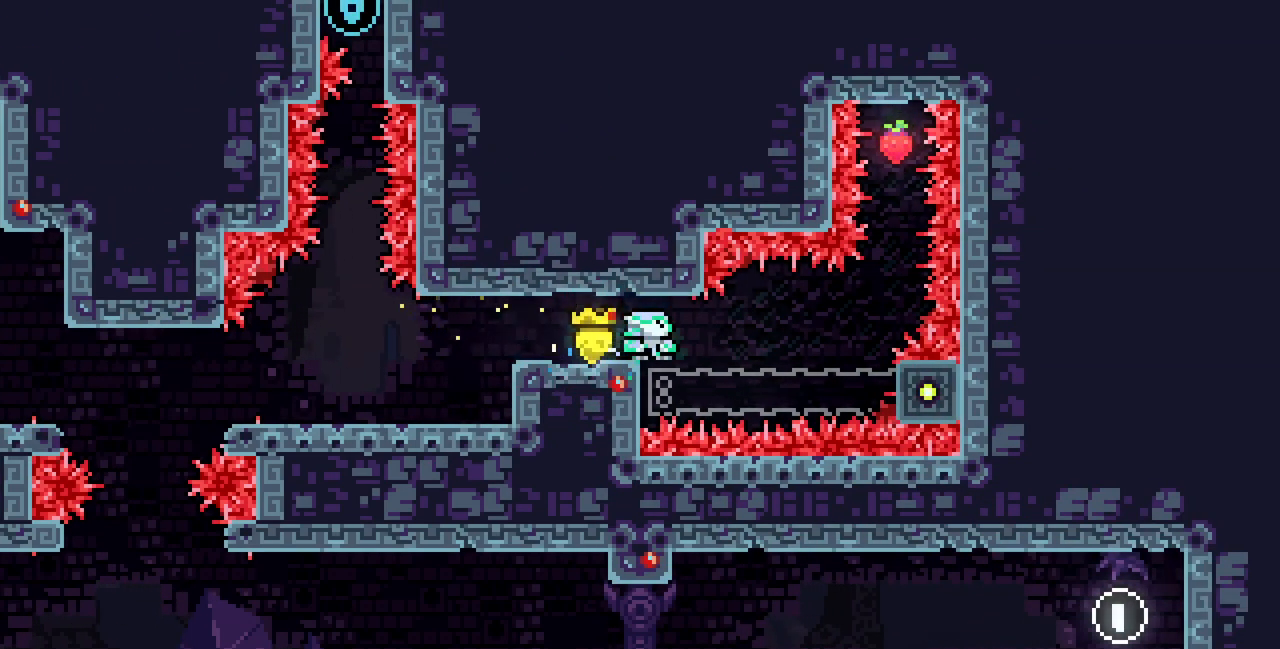
Gameplay with keyboard; each line is a JSON object with the keys held at the frame after it. "events" lists presses ("down") and releases ("up") of "c", "d", "down", "left", "right", "shift", "up", "x" and "z" between this image and that frame as [ms after this image, input, new state], when the widget could be followed in between. No other keys are recorded. Mouse input is not recorded.
{"keys": ["down"], "events": []}
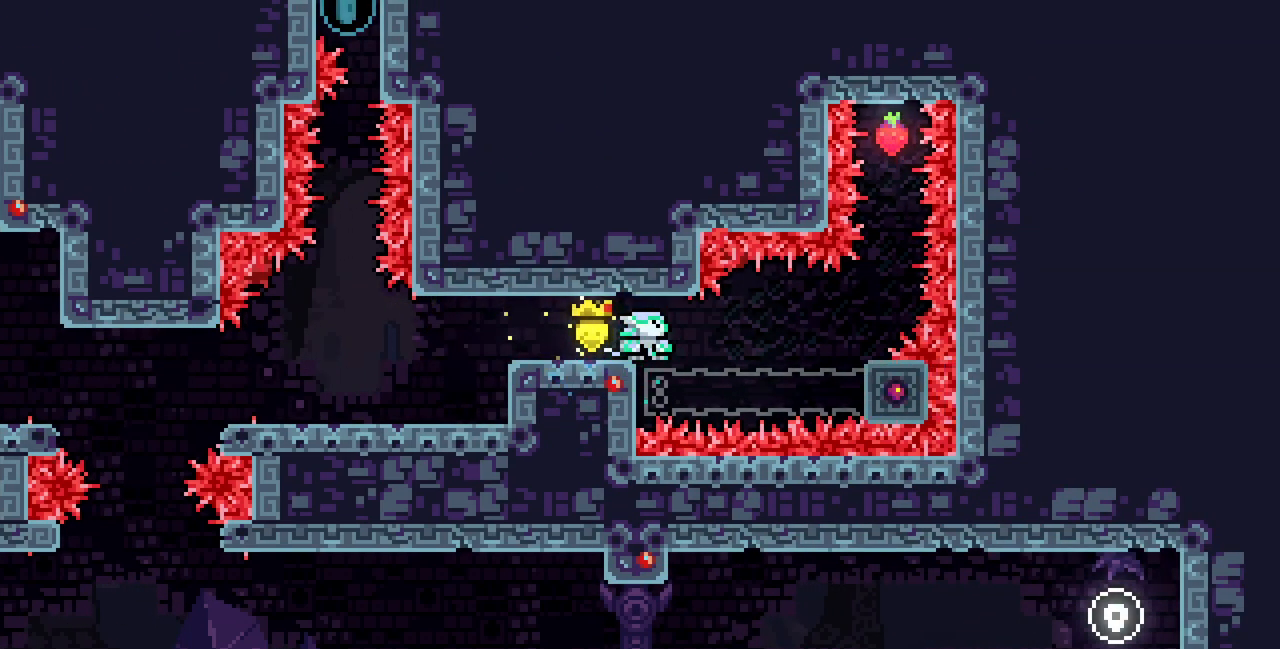
{"keys": ["down"], "events": []}
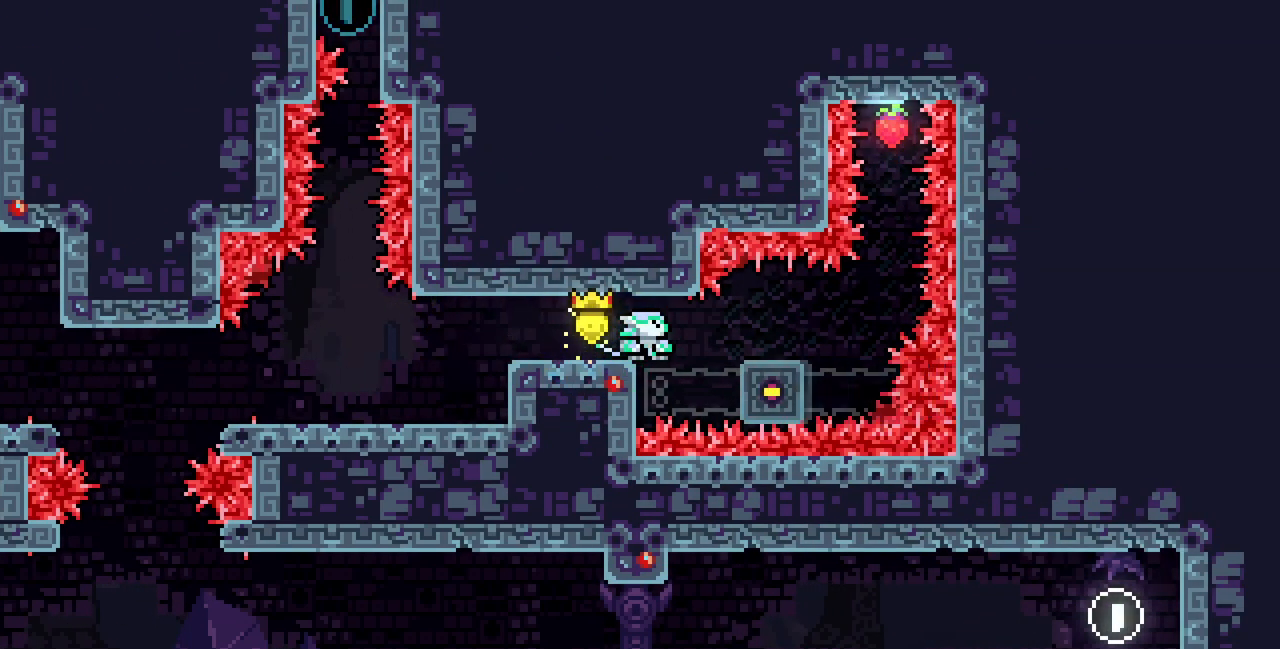
{"keys": ["c", "down"], "events": [[100, "z", "down"], [483, "z", "up"], [500, "c", "down"]]}
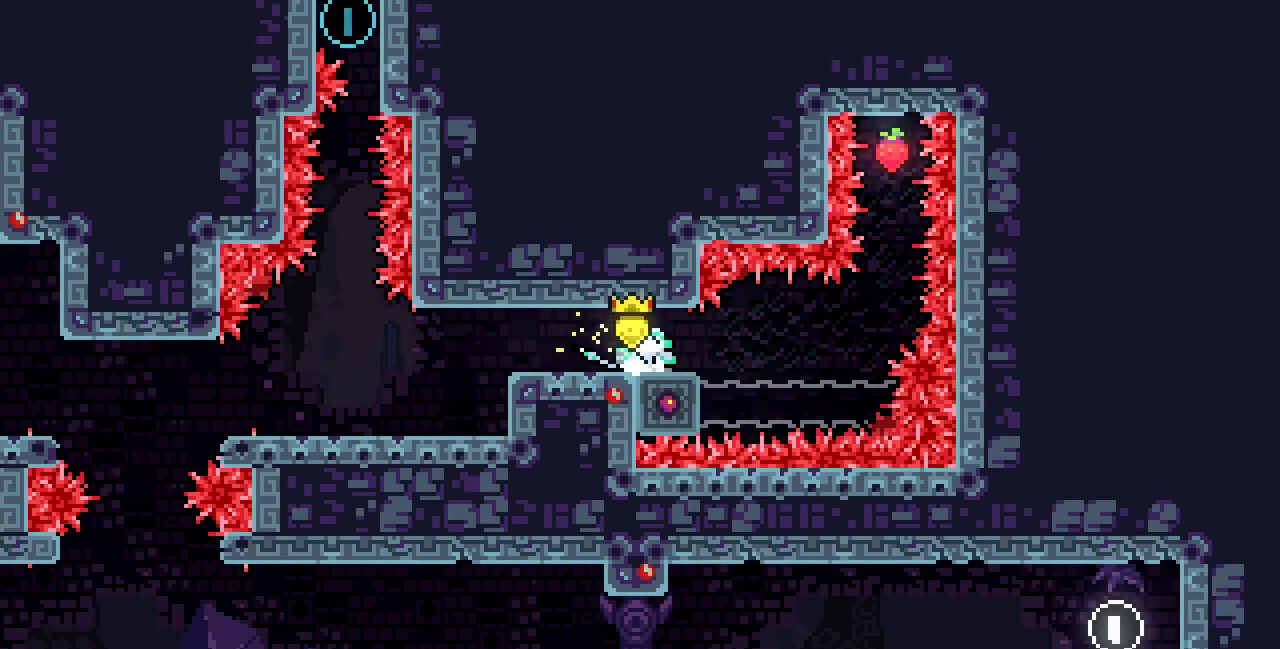
{"keys": [], "events": [[183, "c", "up"], [233, "down", "up"], [233, "up", "down"], [250, "c", "down"], [467, "c", "up"], [467, "up", "up"]]}
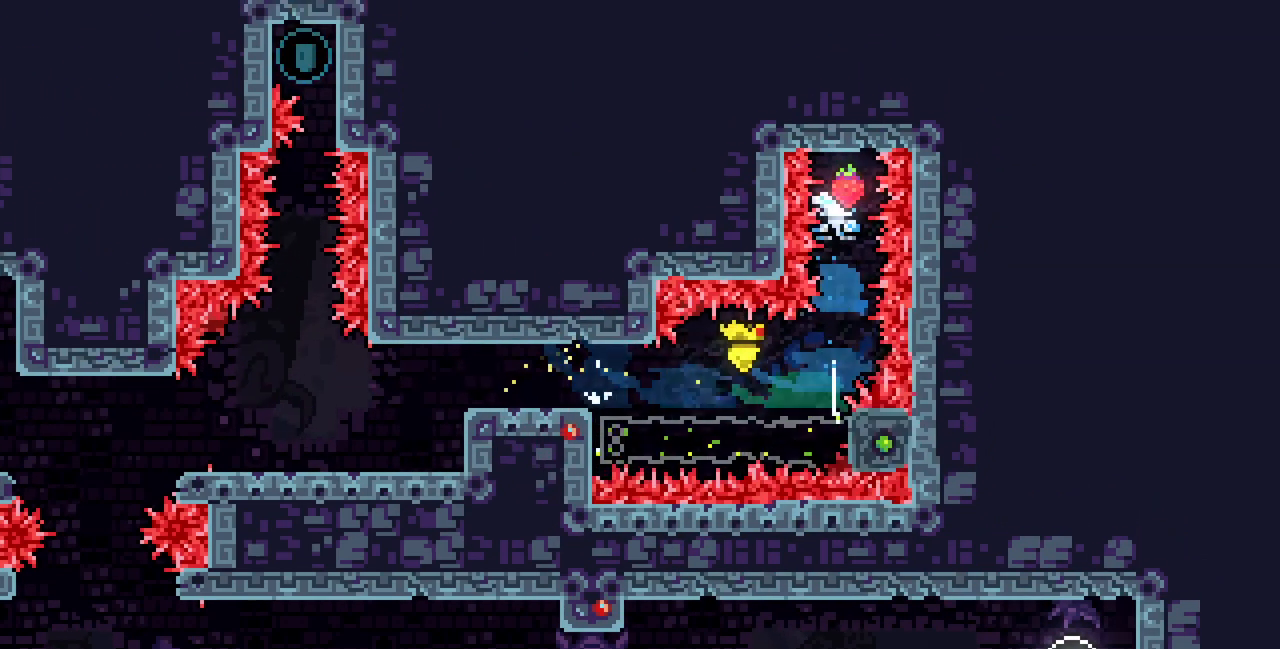
{"keys": ["x"], "events": [[233, "x", "down"]]}
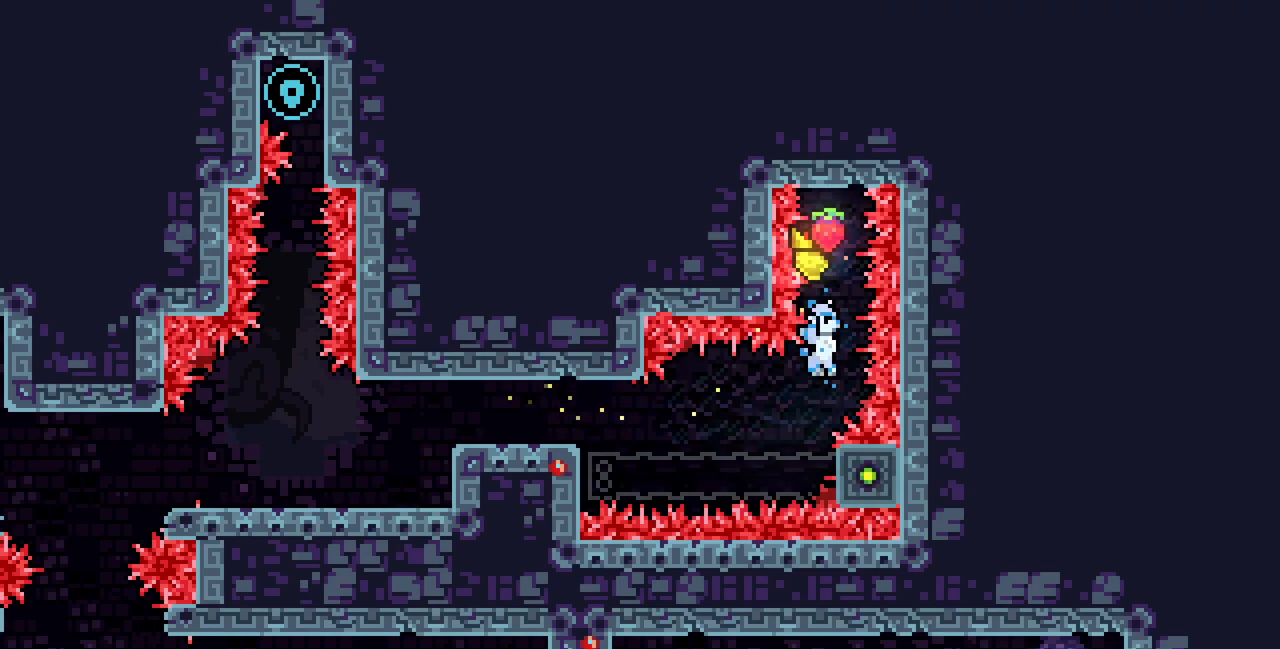
{"keys": ["left", "x"], "events": [[317, "left", "down"]]}
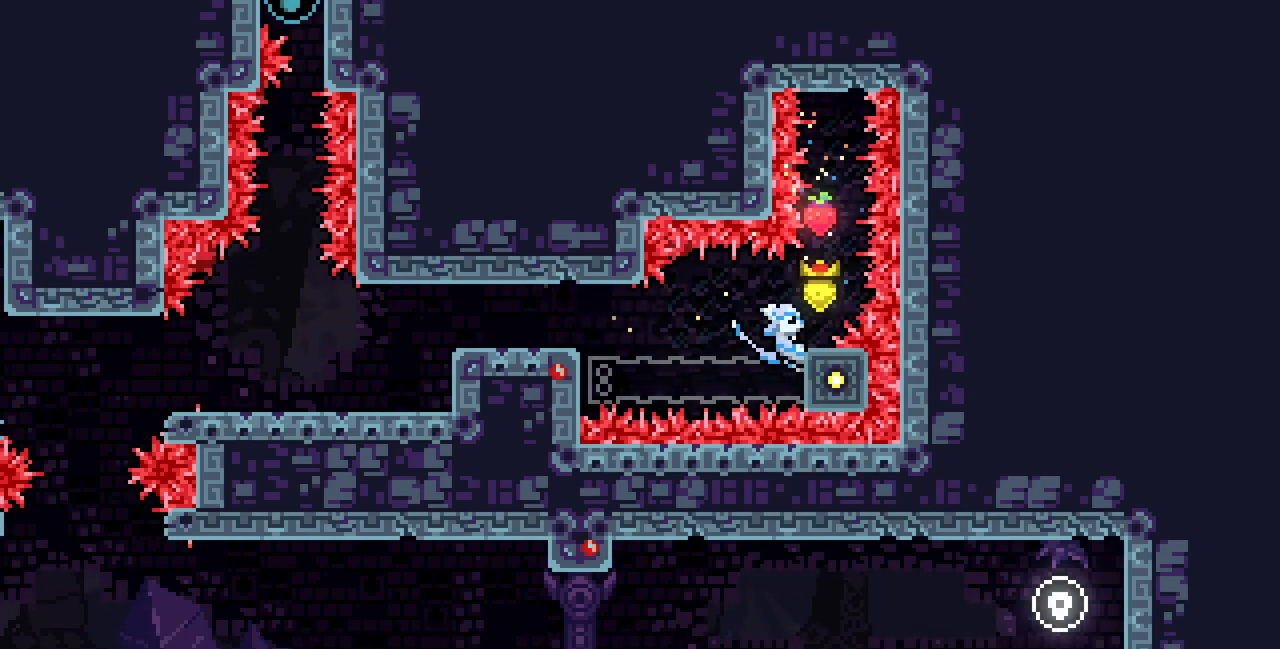
{"keys": ["left", "x"], "events": []}
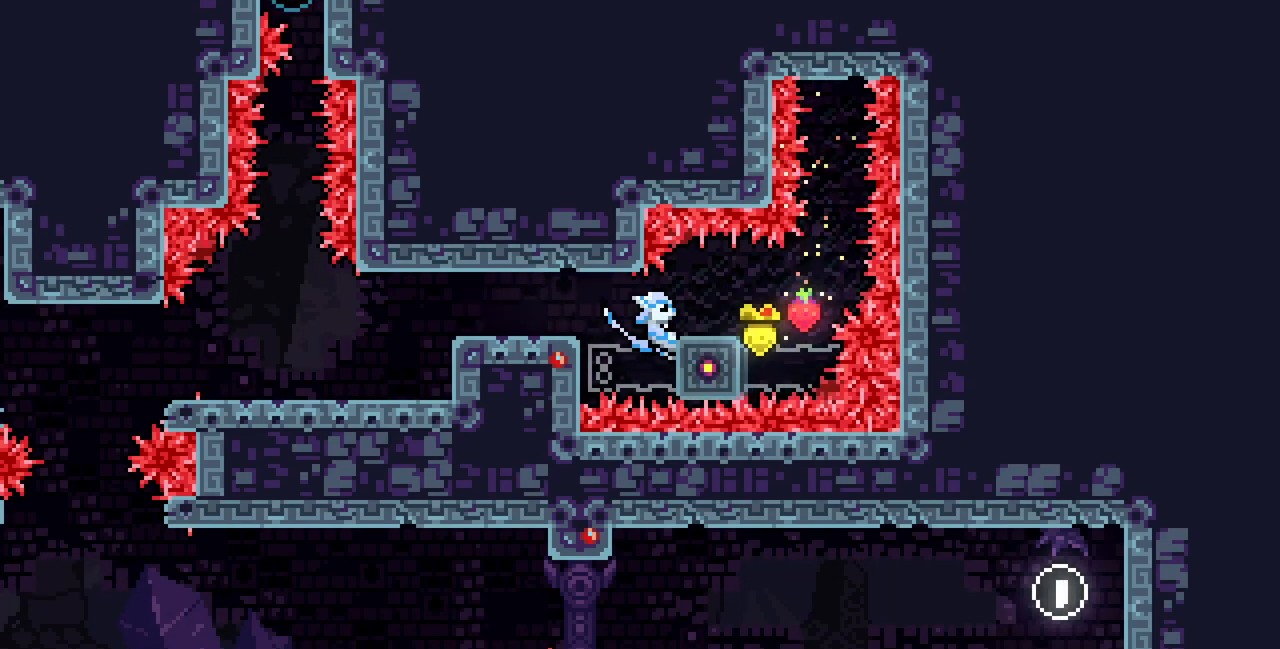
{"keys": ["left"], "events": [[33, "z", "down"], [83, "x", "up"], [83, "z", "up"]]}
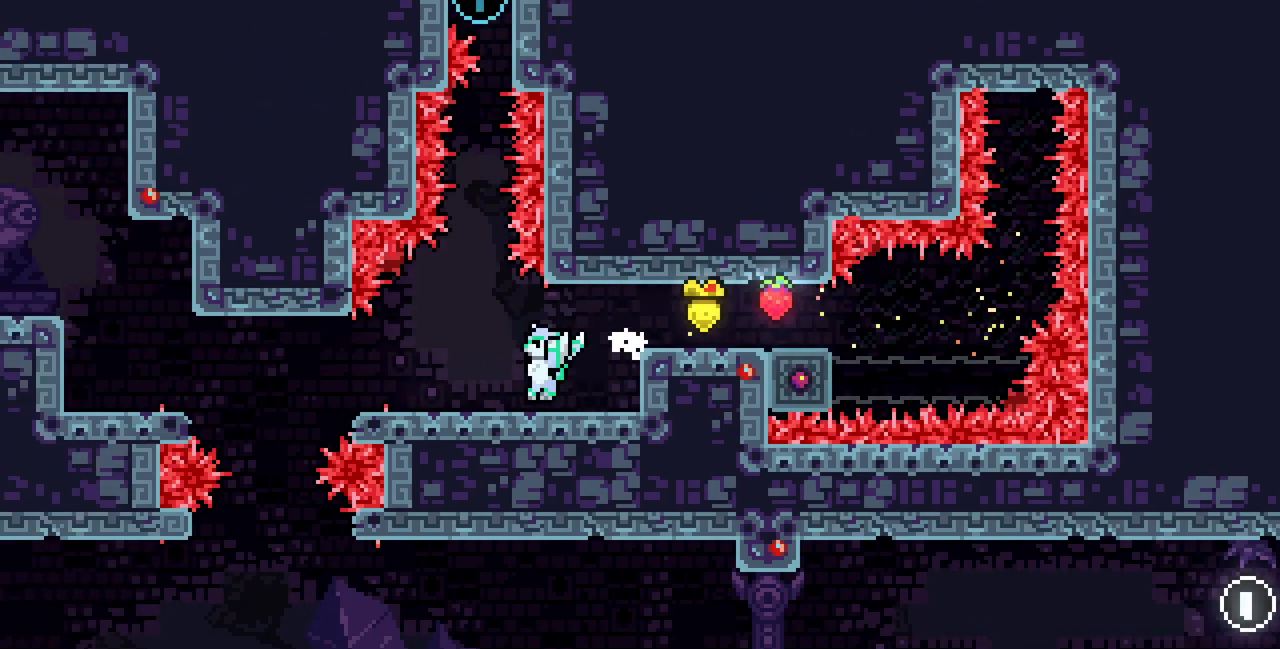
{"keys": ["up", "z"], "events": [[150, "left", "up"], [367, "z", "down"], [417, "up", "down"]]}
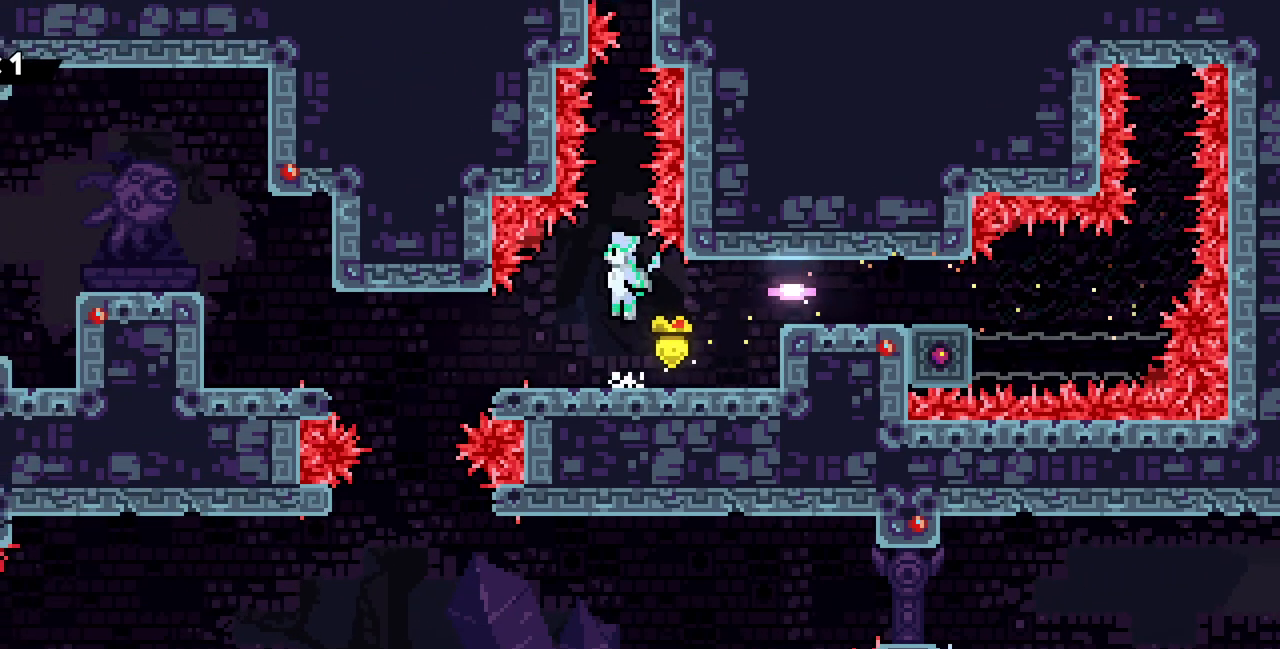
{"keys": ["right", "x"], "events": [[200, "c", "down"], [233, "z", "up"], [350, "c", "up"], [417, "right", "down"], [417, "up", "up"], [417, "x", "down"]]}
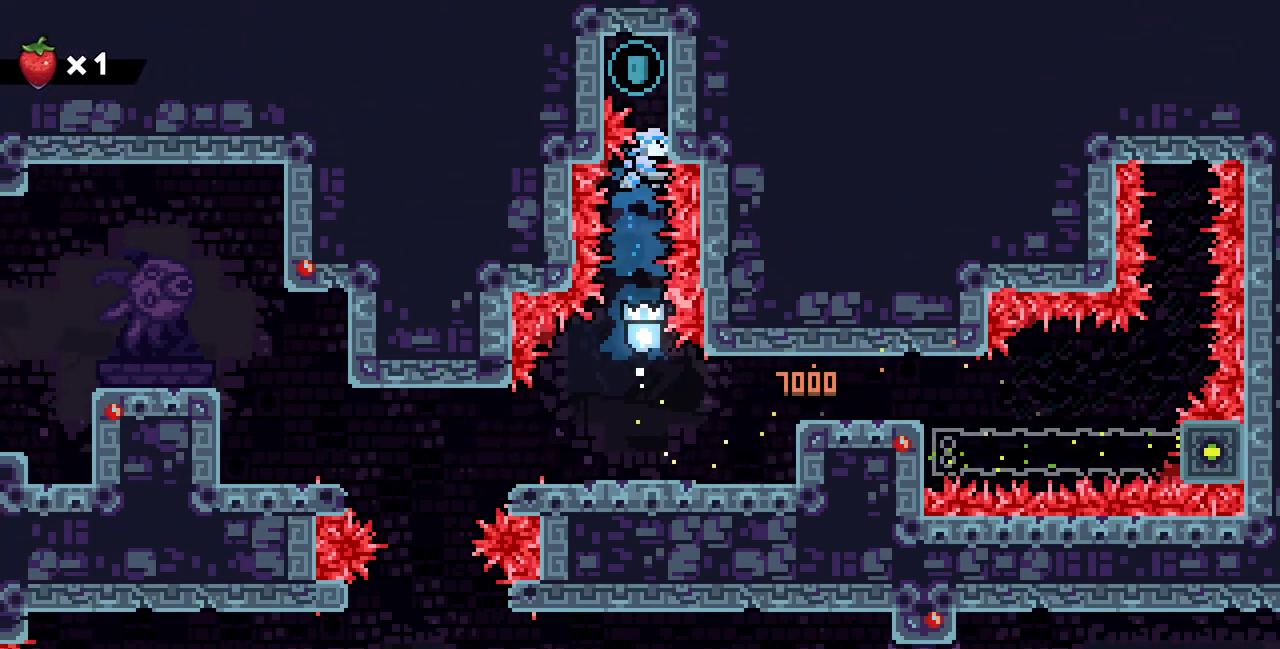
{"keys": ["down"], "events": [[67, "z", "down"], [83, "right", "up"], [133, "x", "up"], [150, "z", "up"], [200, "down", "down"]]}
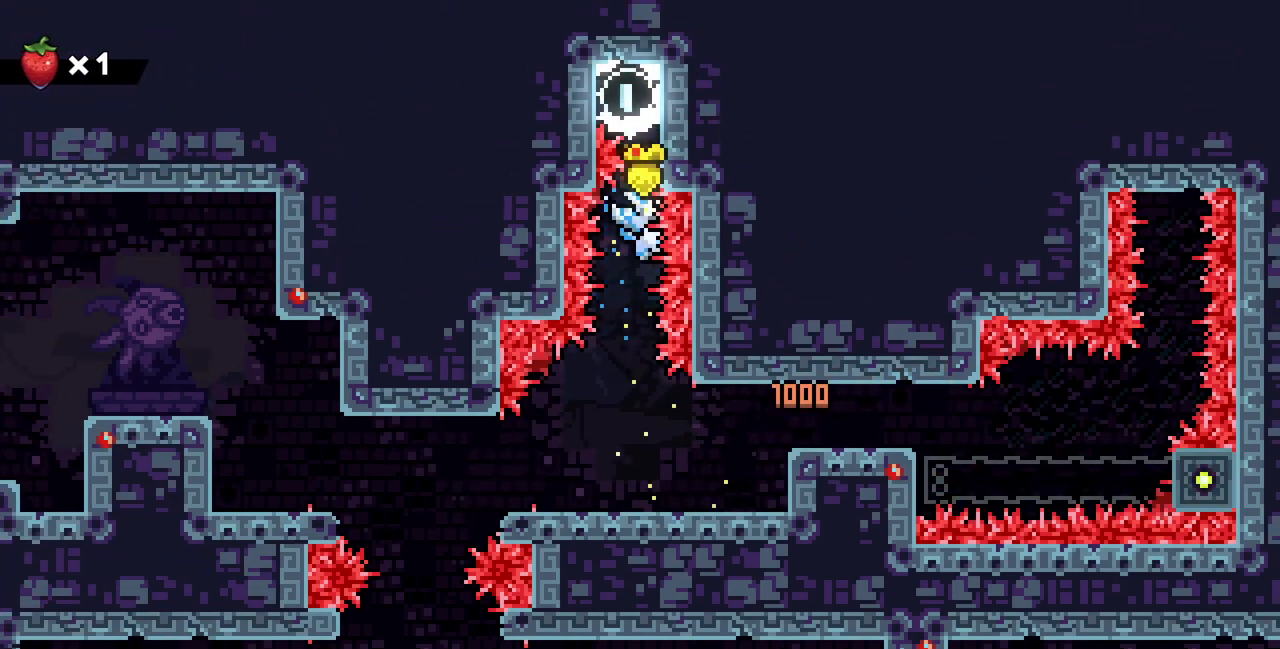
{"keys": ["left"], "events": [[317, "left", "down"], [333, "c", "down"], [417, "down", "up"], [450, "c", "up"]]}
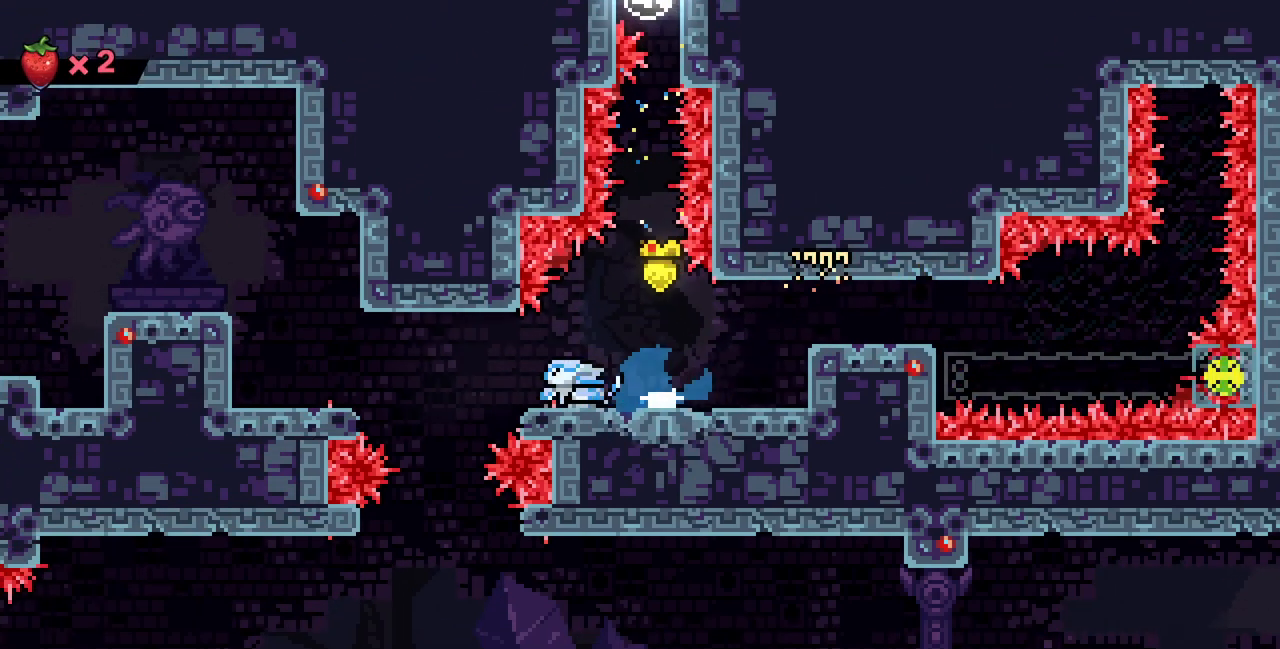
{"keys": ["left"], "events": [[33, "x", "down"], [33, "z", "down"], [317, "shift", "down"], [483, "shift", "up"], [483, "x", "up"], [483, "z", "up"]]}
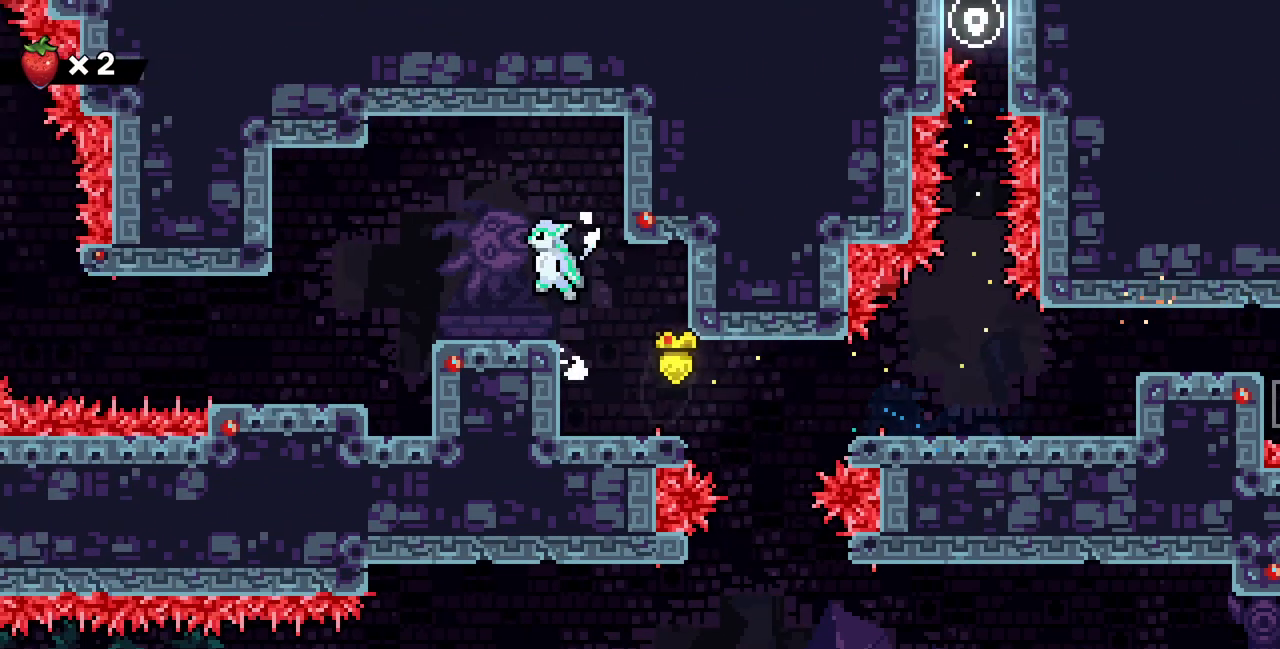
{"keys": ["left"], "events": [[250, "z", "down"], [300, "z", "up"]]}
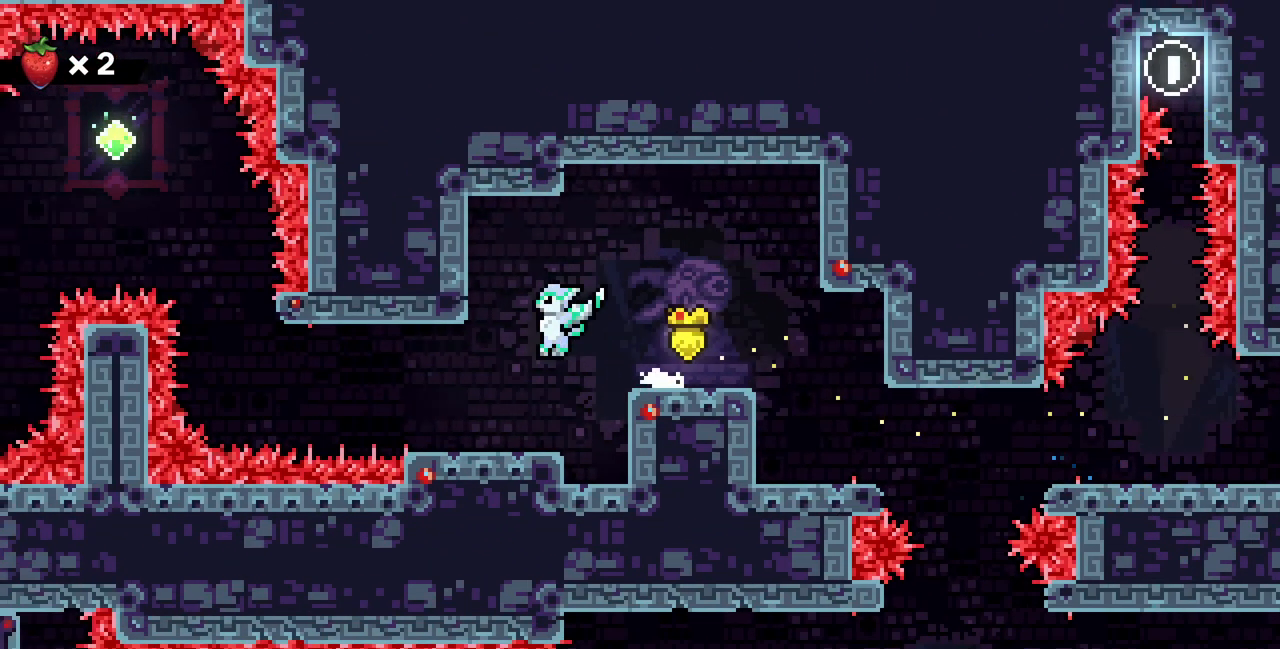
{"keys": ["left", "z"], "events": [[483, "z", "down"]]}
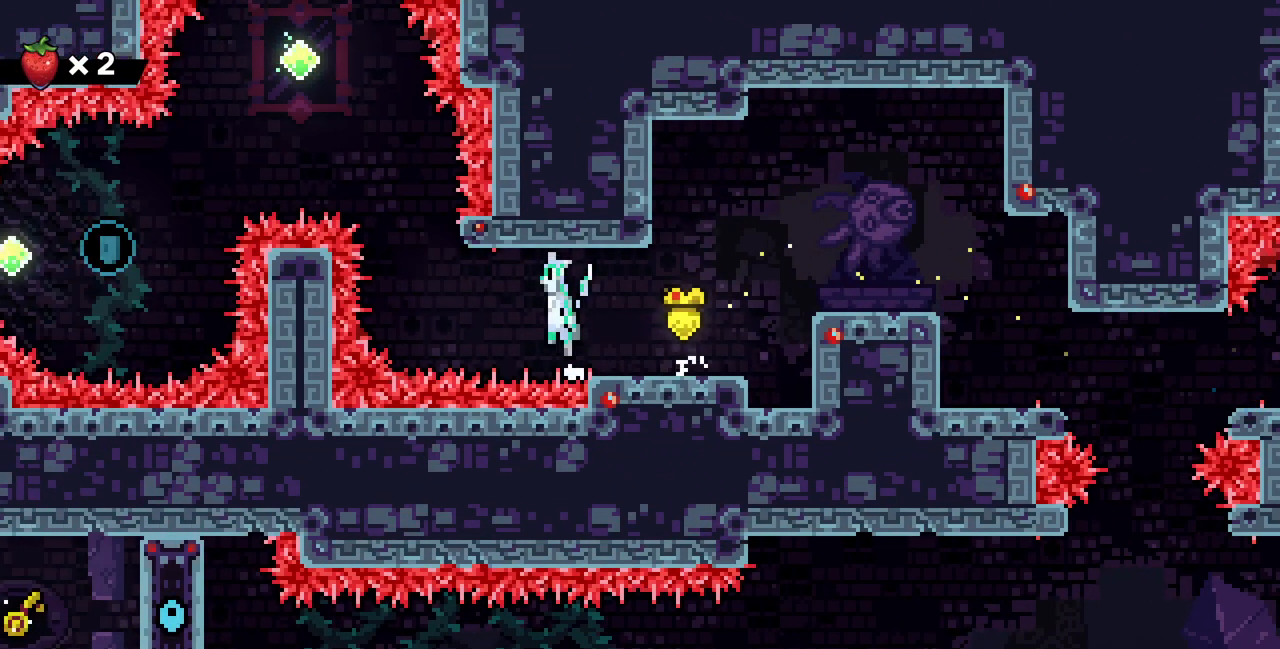
{"keys": ["z"], "events": [[83, "z", "up"], [283, "left", "up"], [283, "up", "down"], [333, "c", "down"], [417, "c", "up"], [450, "up", "up"], [467, "z", "down"]]}
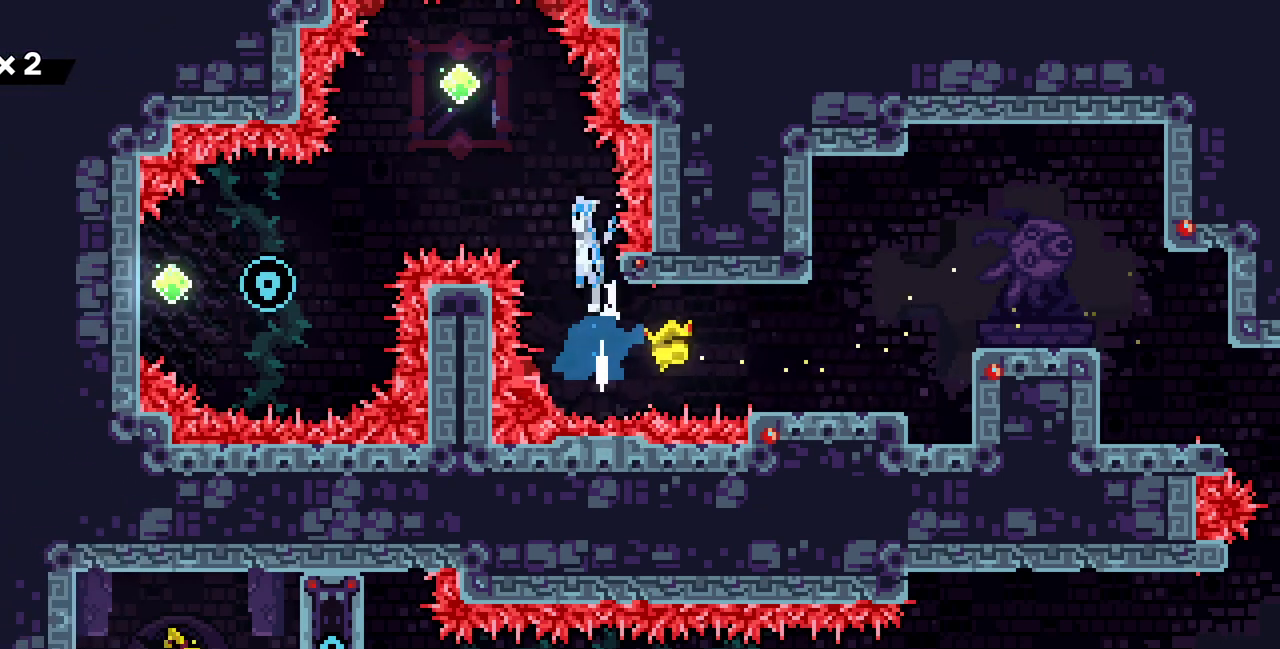
{"keys": ["left"], "events": [[133, "left", "down"], [200, "z", "up"]]}
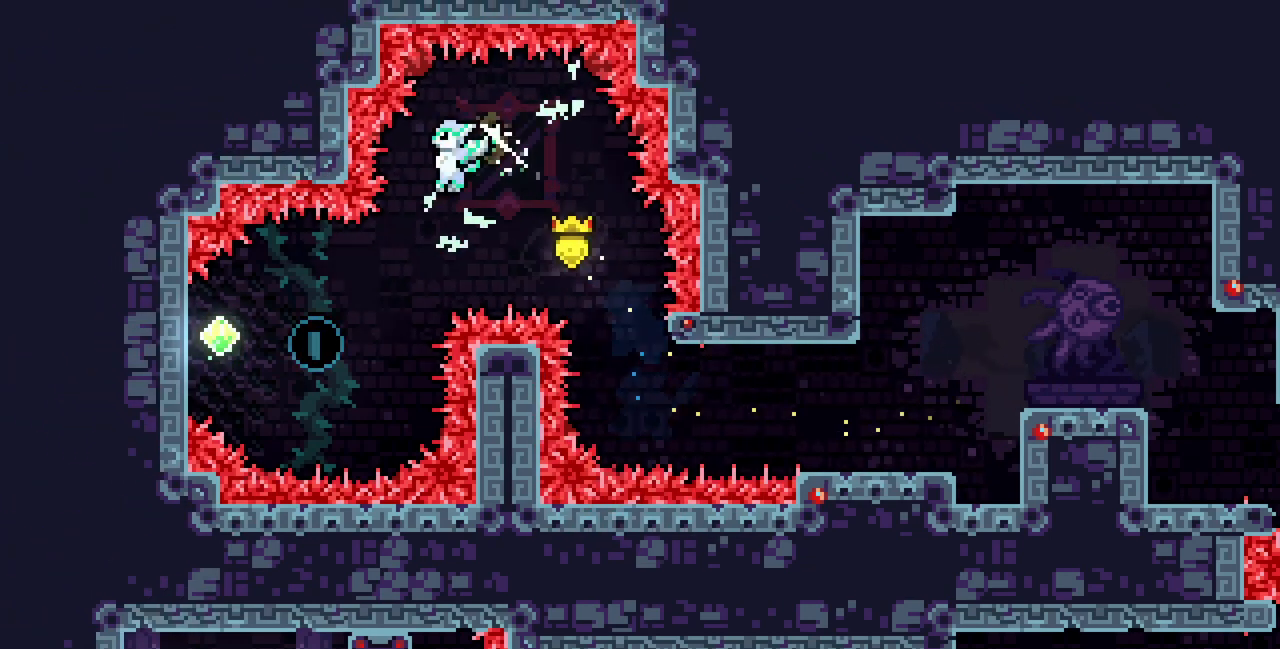
{"keys": ["left"], "events": [[300, "c", "down"], [417, "c", "up"]]}
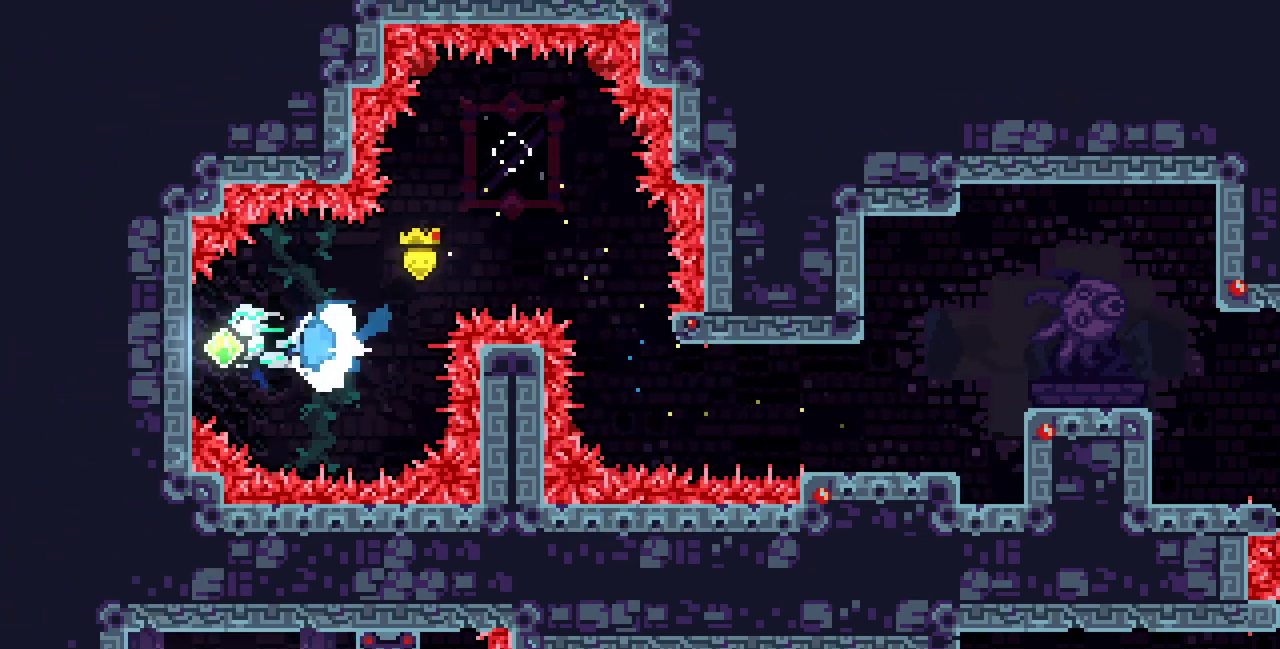
{"keys": ["down", "x"], "events": [[17, "x", "down"], [350, "left", "up"], [433, "down", "down"]]}
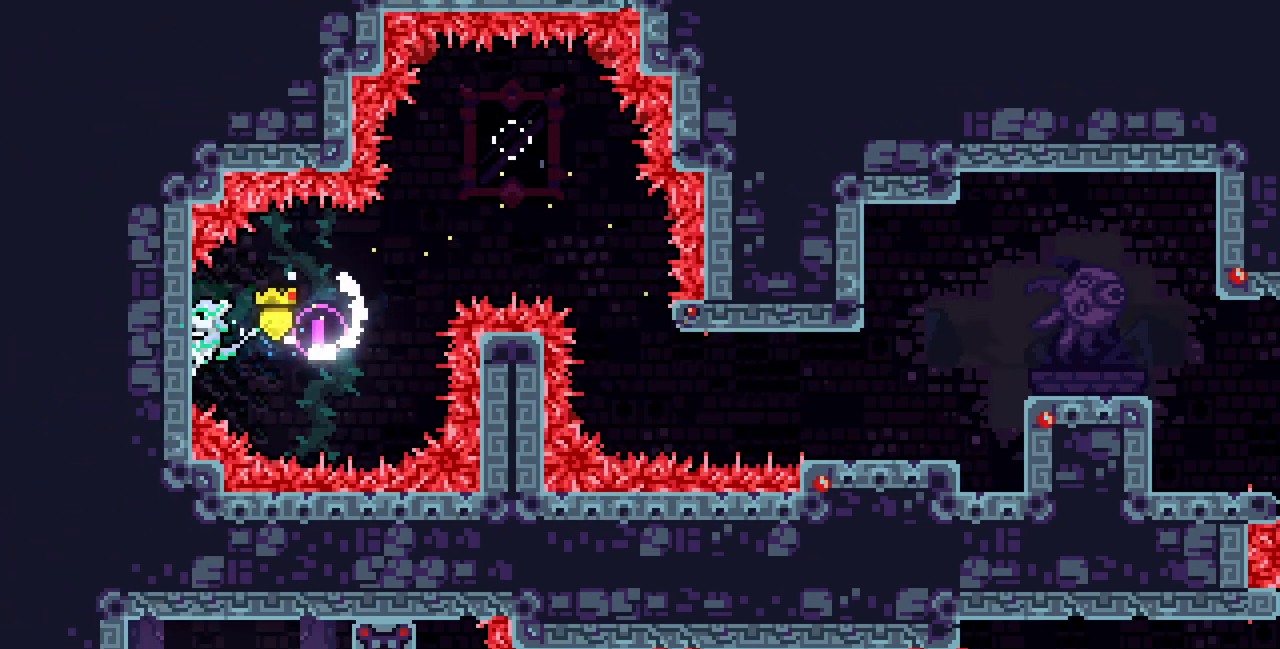
{"keys": ["x"], "events": [[33, "down", "up"], [367, "down", "down"], [417, "down", "up"]]}
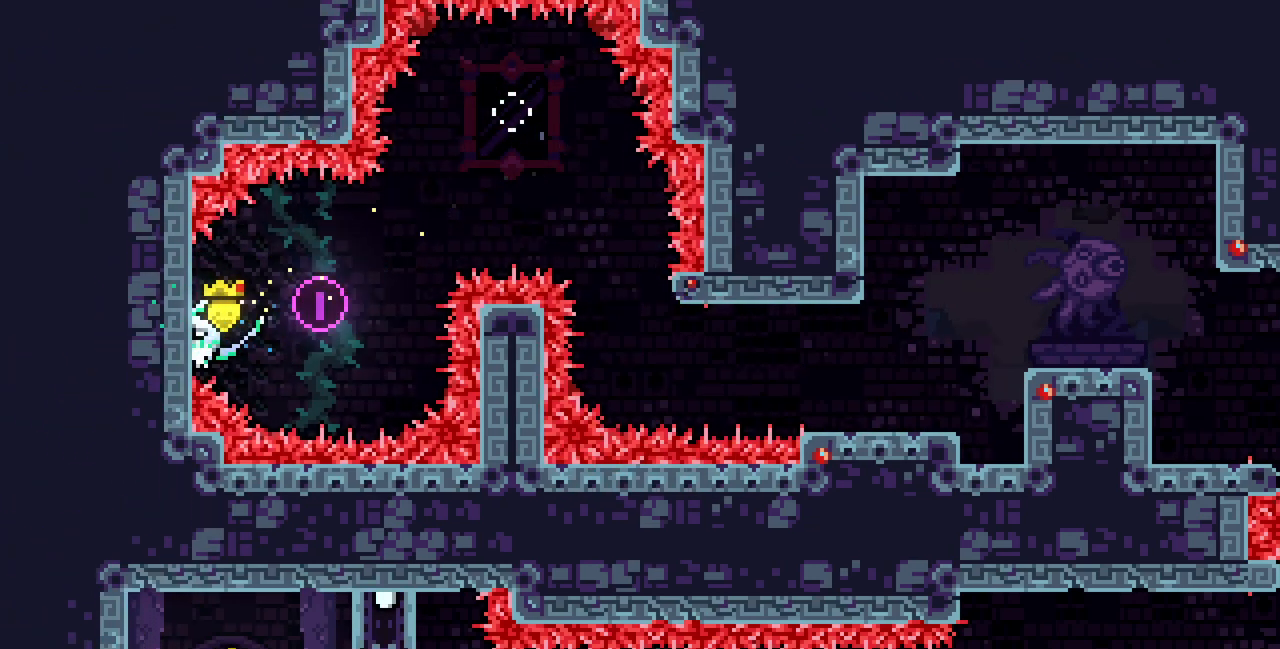
{"keys": ["right", "x"], "events": [[250, "right", "down"]]}
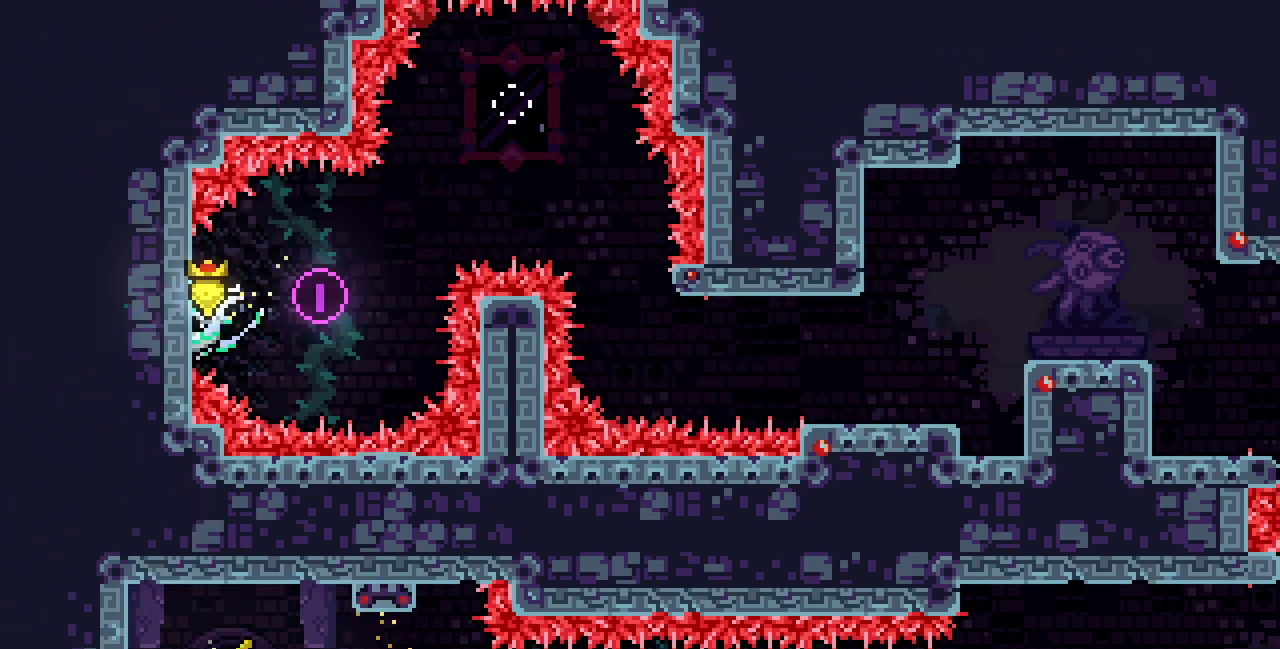
{"keys": ["right", "up", "x", "z"], "events": [[183, "z", "down"], [467, "up", "down"]]}
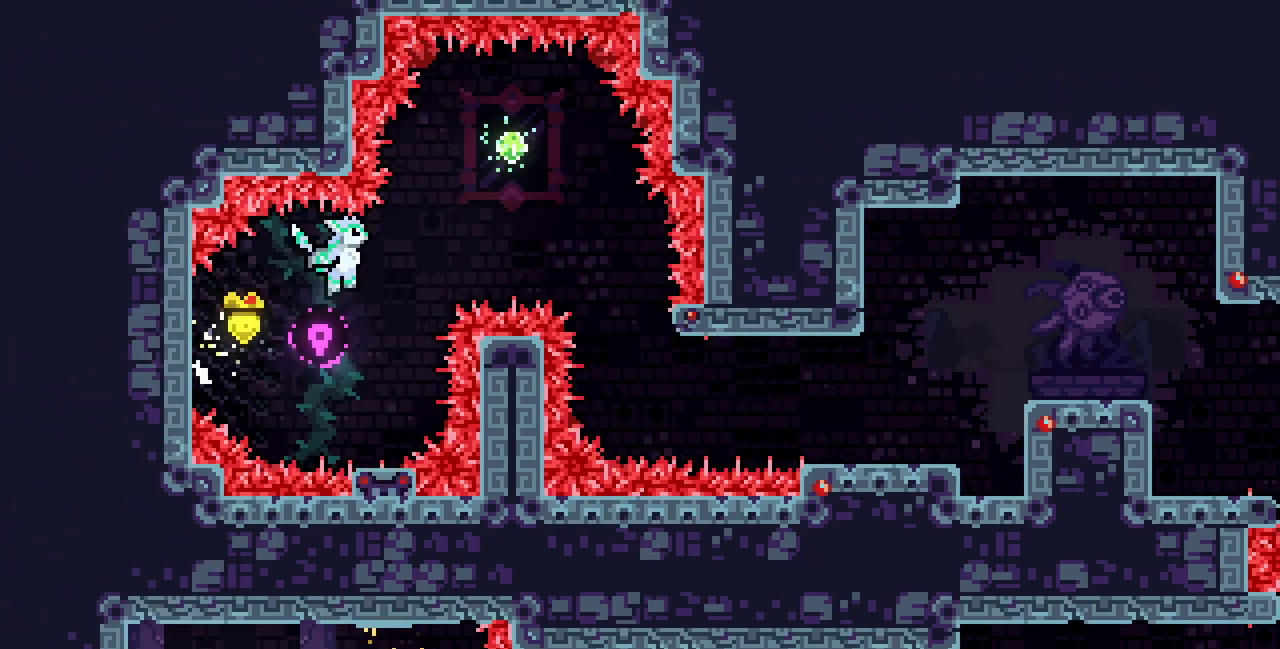
{"keys": ["right"], "events": [[50, "z", "up"], [83, "c", "down"], [83, "x", "up"], [267, "c", "up"], [317, "up", "up"]]}
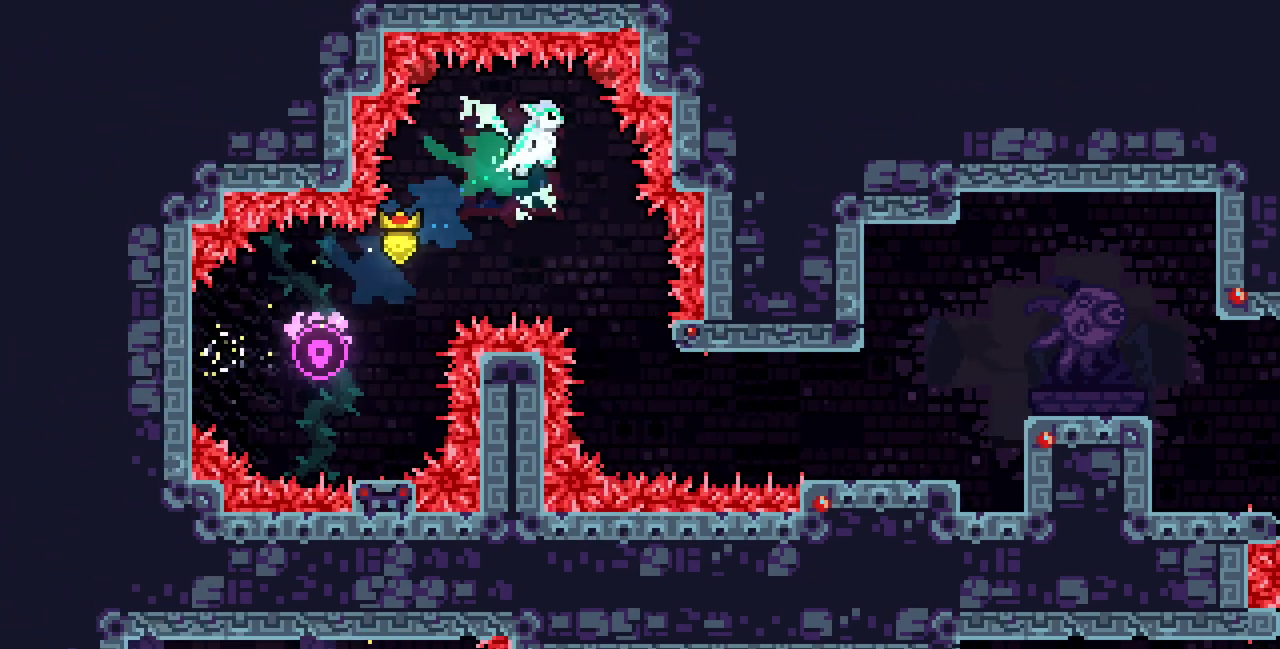
{"keys": ["c", "right"], "events": [[167, "right", "up"], [400, "right", "down"], [500, "c", "down"]]}
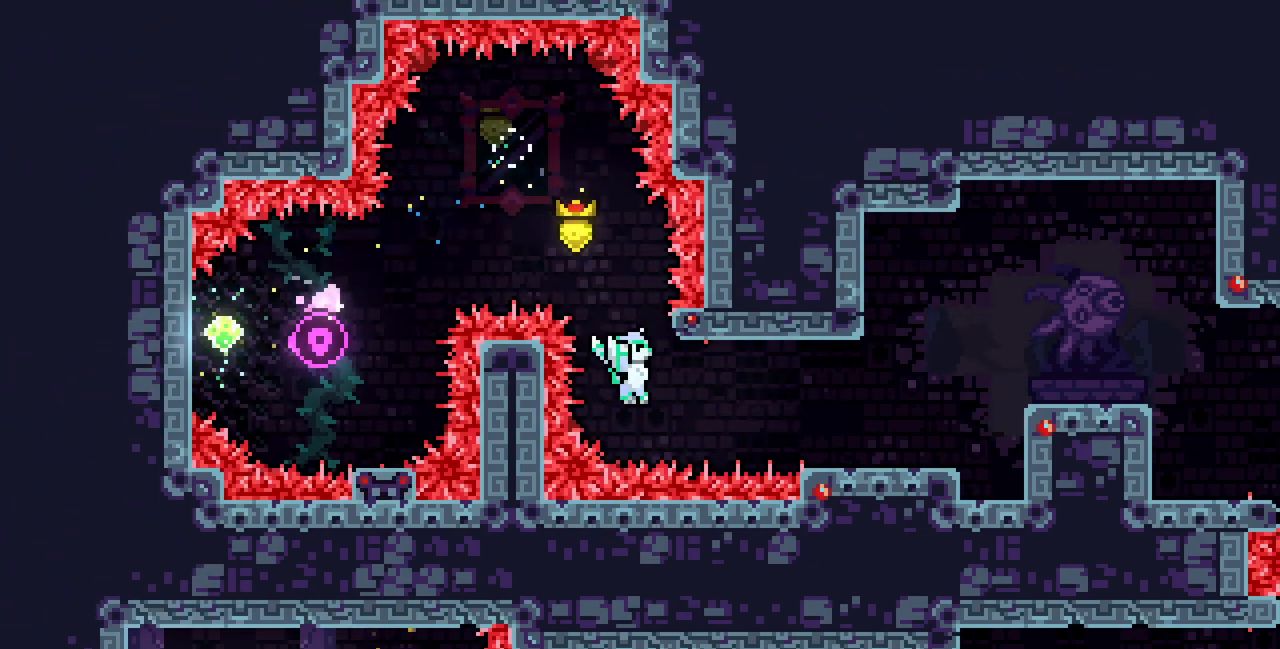
{"keys": ["right", "z"], "events": [[150, "c", "up"], [483, "z", "down"]]}